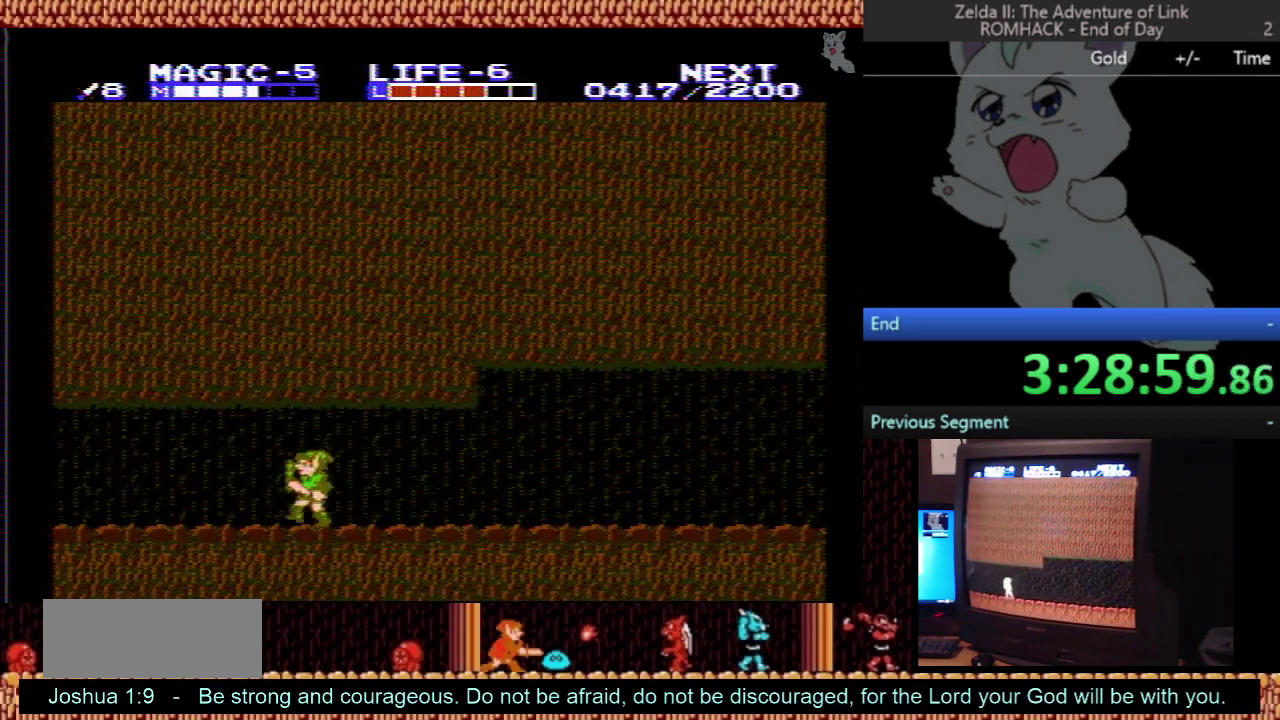
Gameplay with a controller (Nintendo layout); each line is a JSON object with the inputs held at the frame after it. "events" lists button and stick changes between this image and that frame as [ms after this image, input, new state], when the widget could be followed in between. Not read: L3 R3 START.
{"buttons": ["DPAD_LEFT"], "events": [[167, "A", "down"], [500, "A", "up"]]}
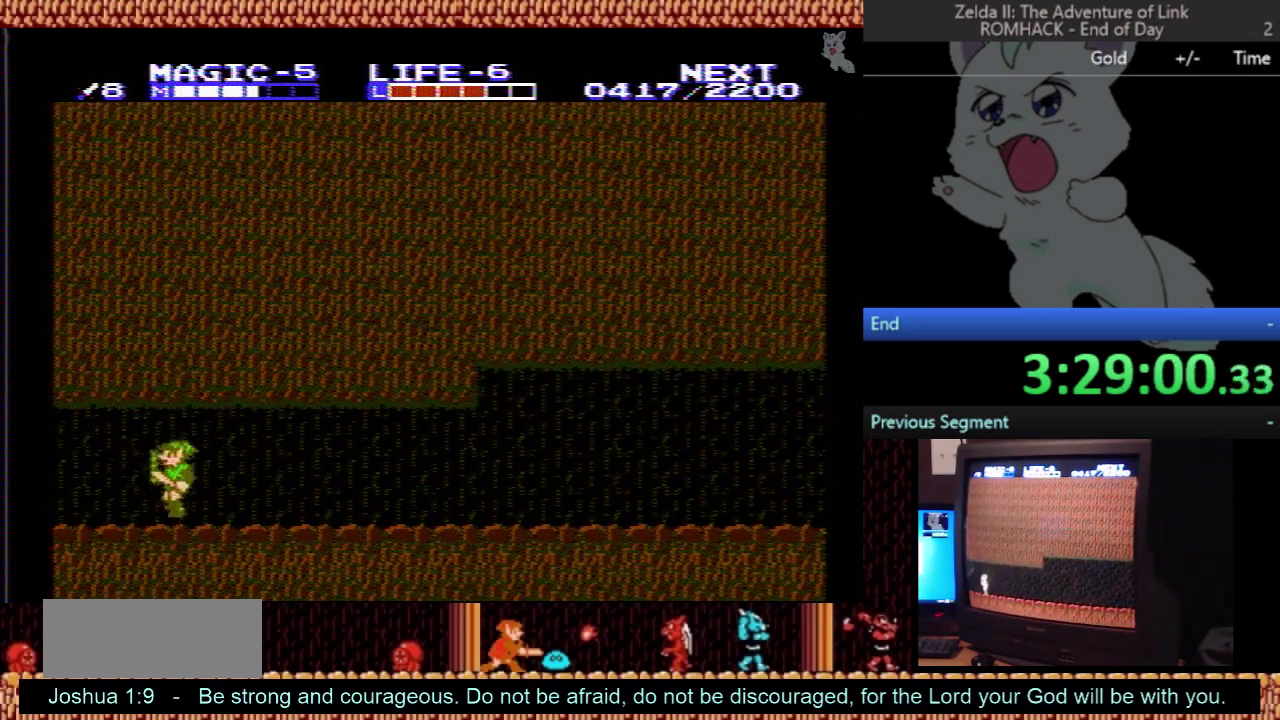
{"buttons": ["A", "DPAD_LEFT"], "events": [[133, "A", "down"]]}
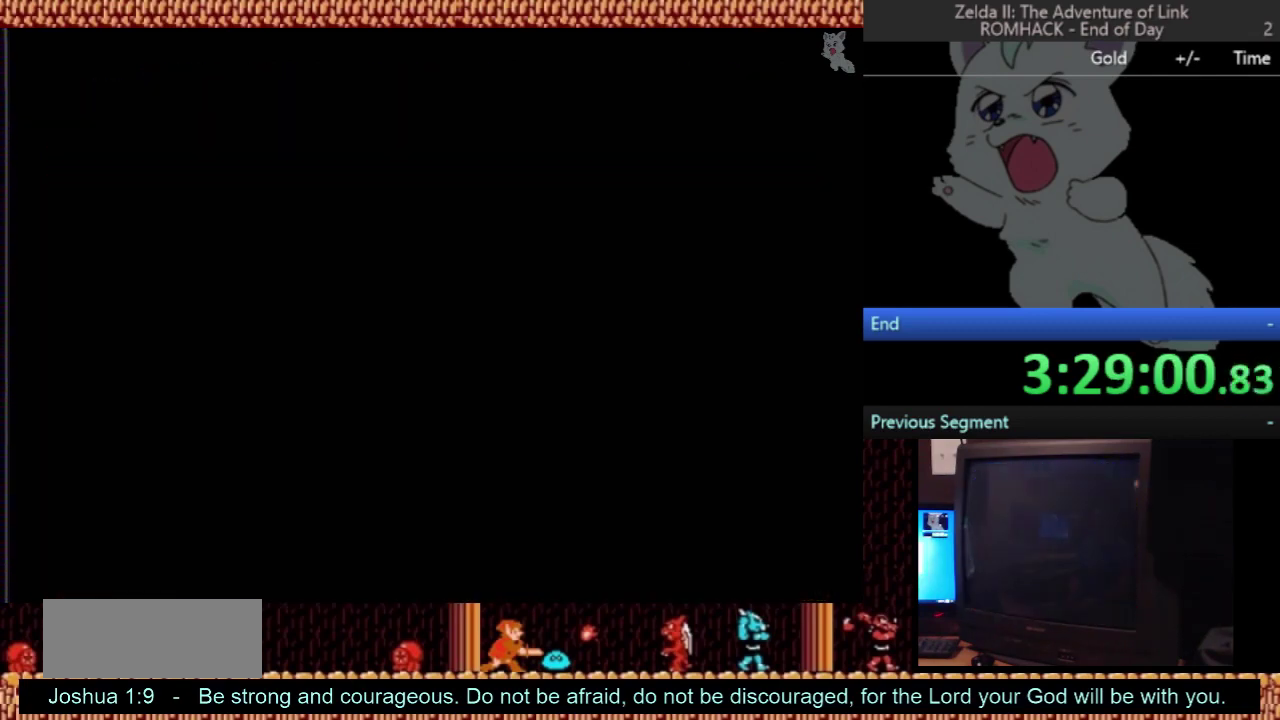
{"buttons": ["DPAD_LEFT"], "events": [[33, "A", "up"]]}
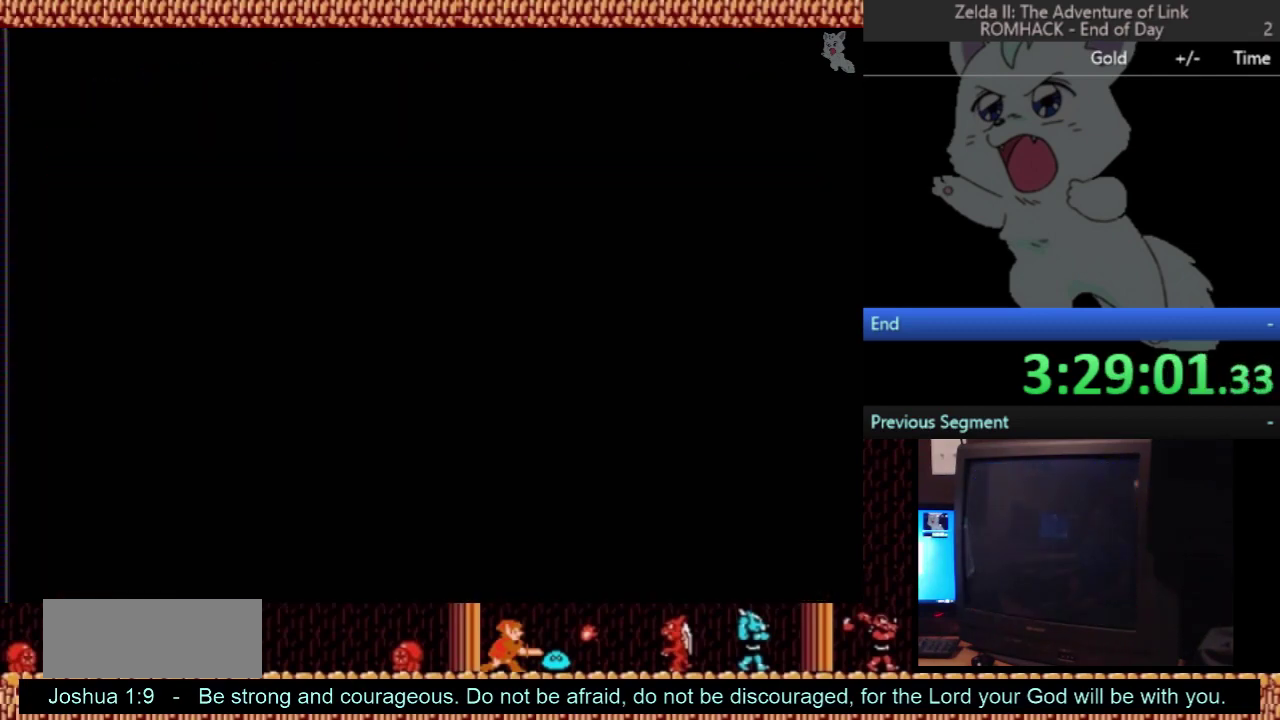
{"buttons": ["DPAD_LEFT"], "events": []}
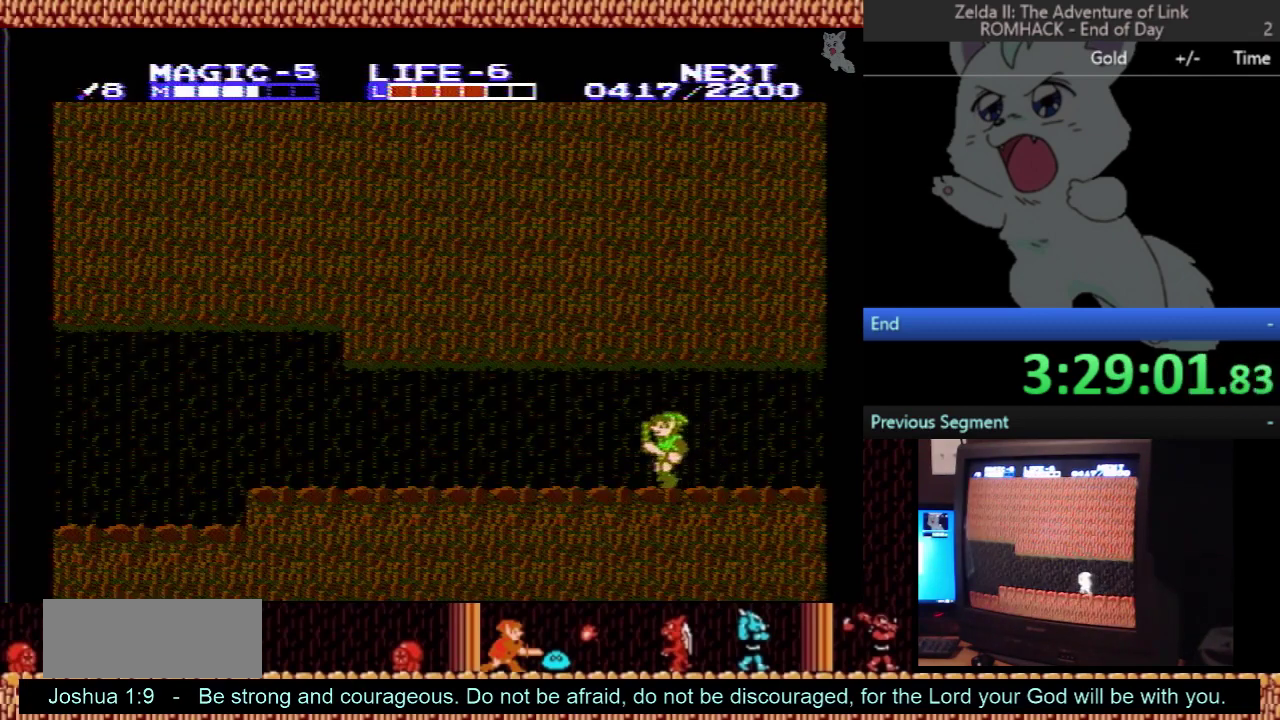
{"buttons": ["DPAD_LEFT"], "events": []}
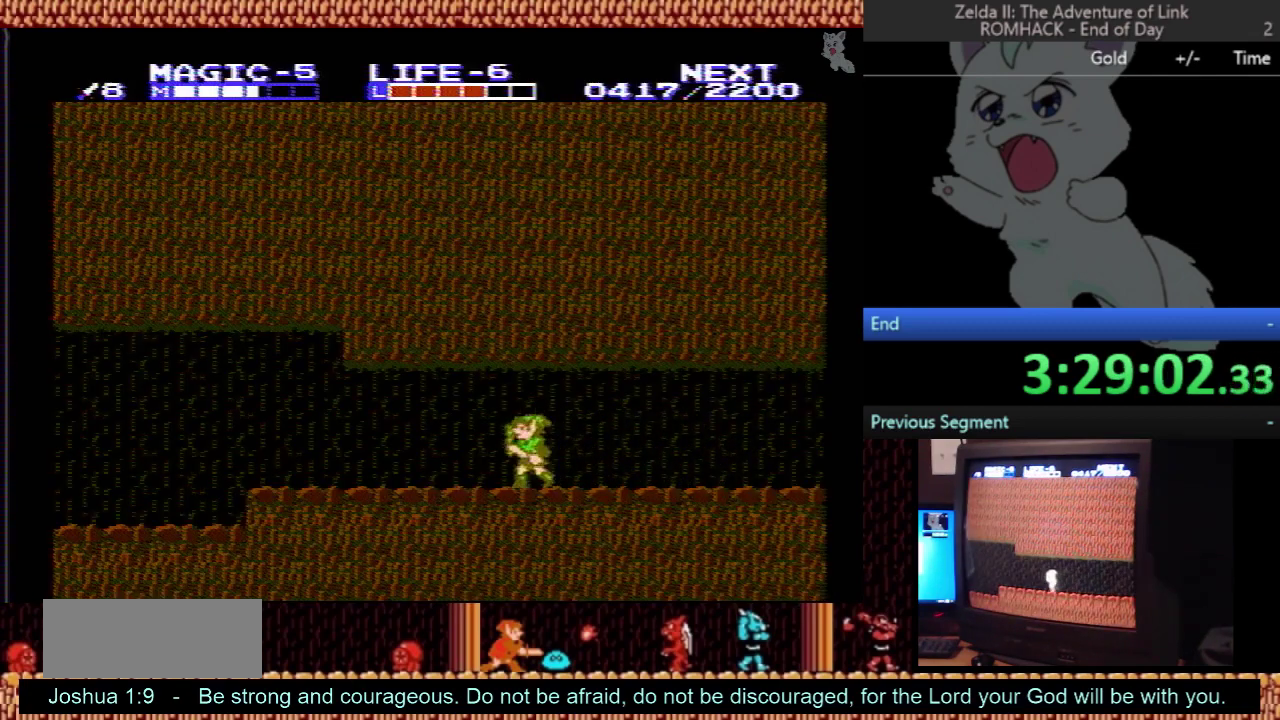
{"buttons": ["DPAD_LEFT"], "events": []}
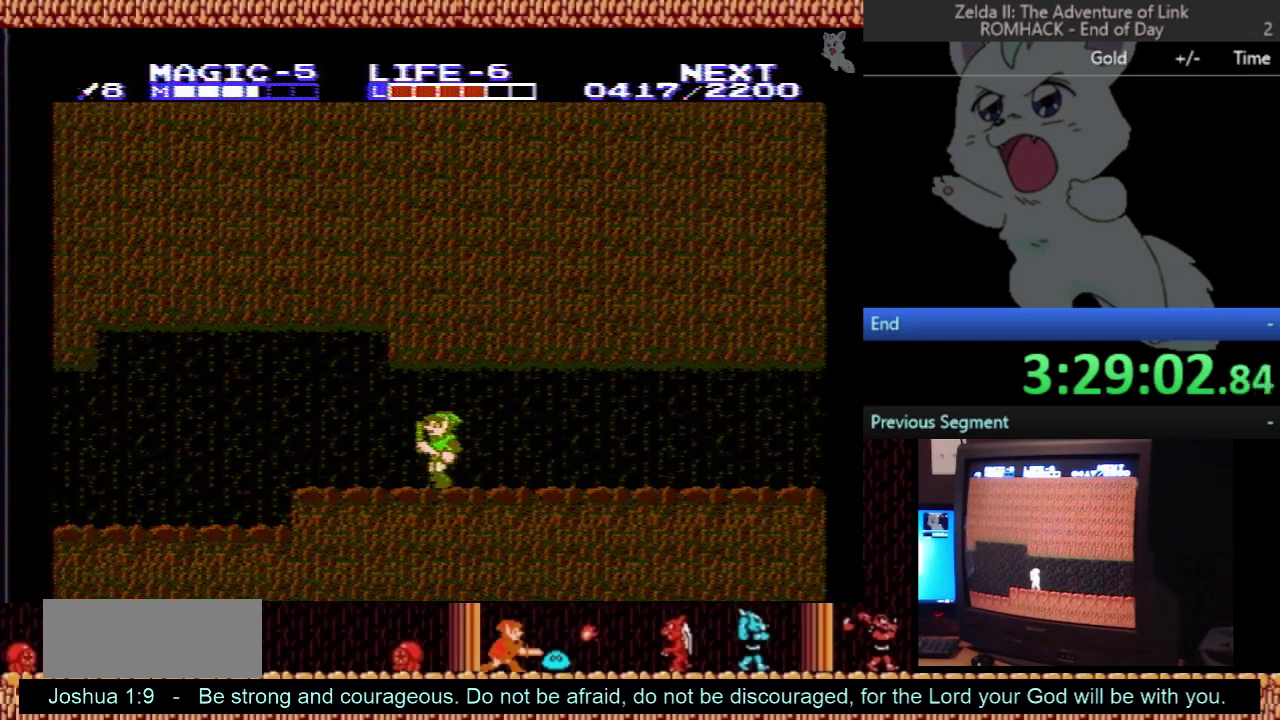
{"buttons": ["DPAD_LEFT"], "events": [[300, "A", "down"], [433, "A", "up"]]}
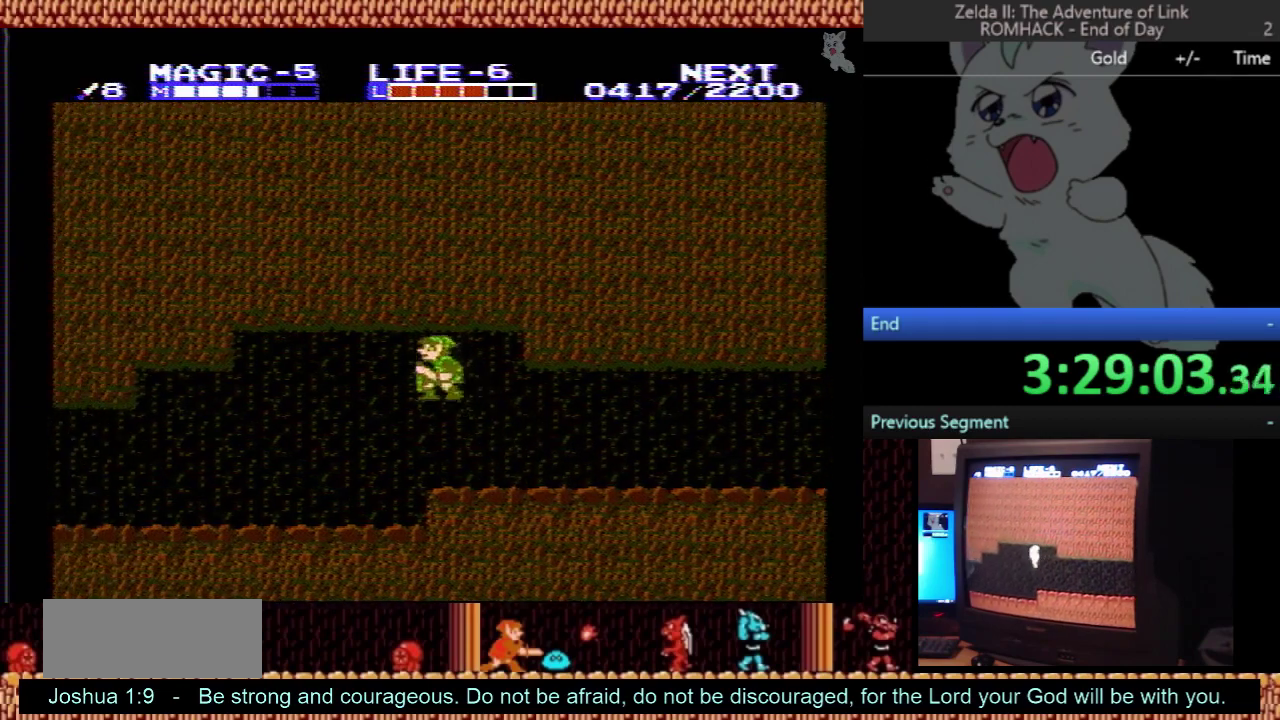
{"buttons": ["DPAD_LEFT"], "events": [[167, "B", "down"], [367, "B", "up"]]}
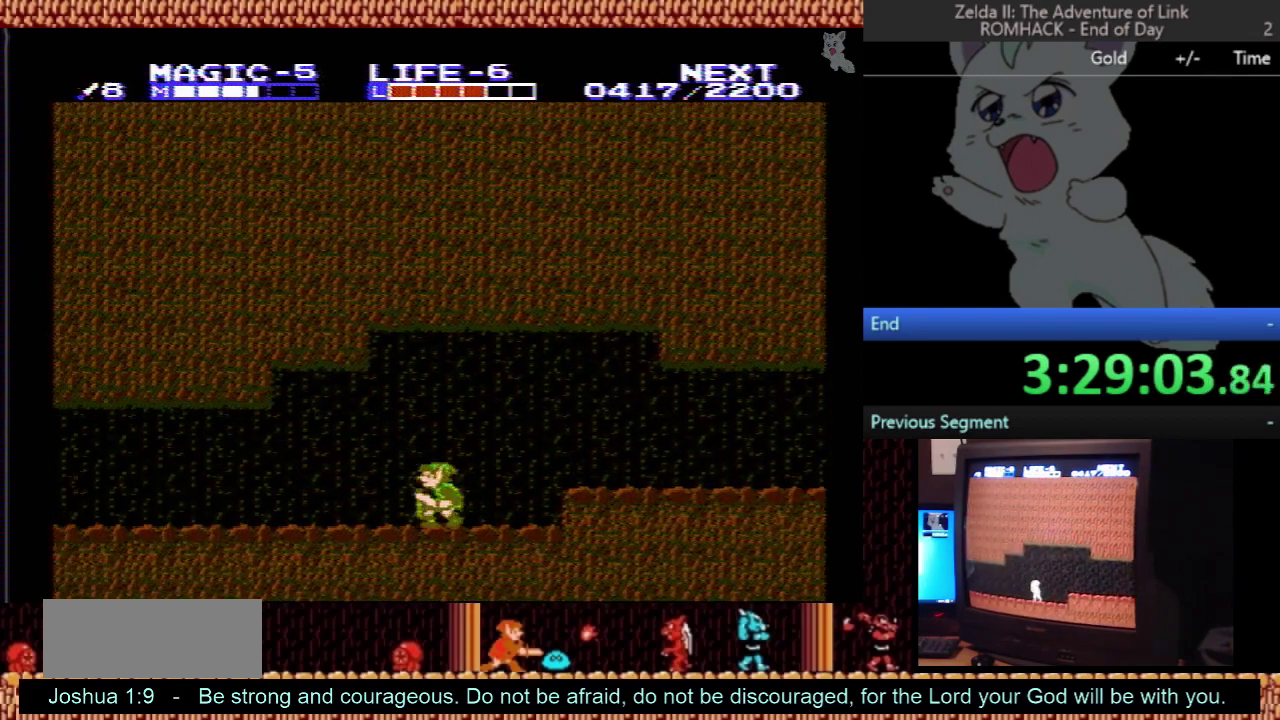
{"buttons": ["DPAD_LEFT"], "events": []}
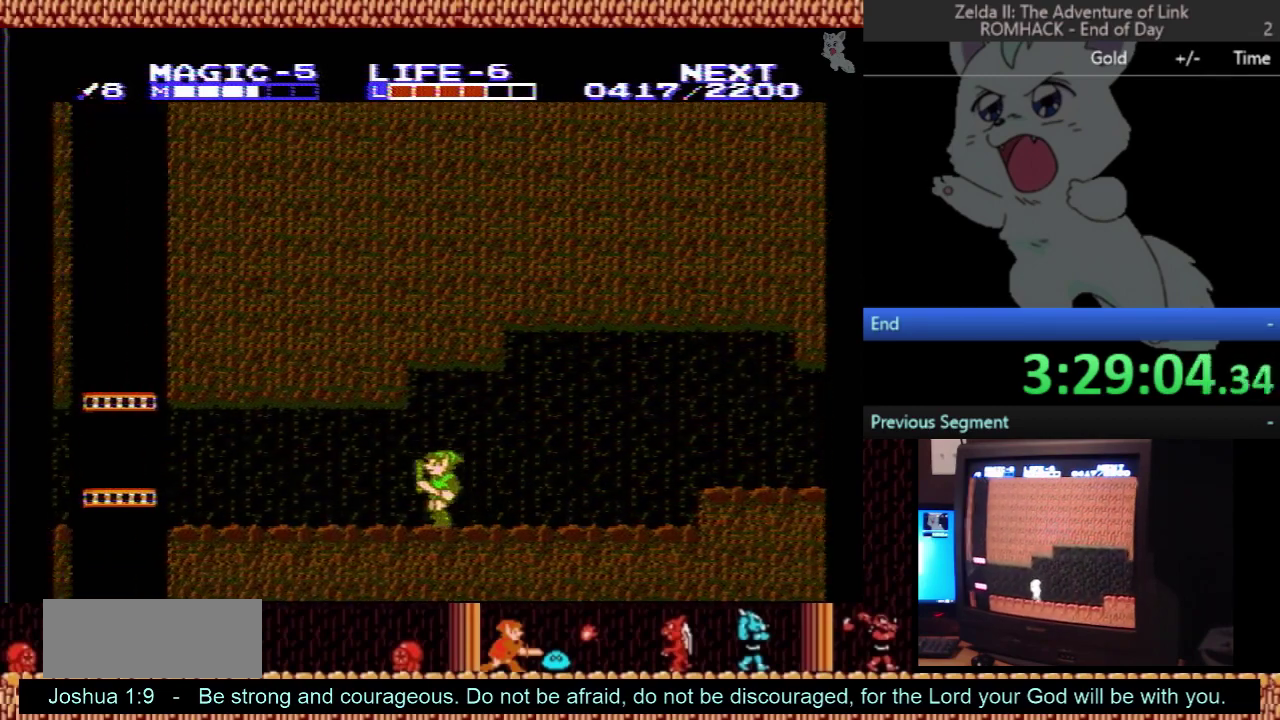
{"buttons": ["DPAD_LEFT"], "events": []}
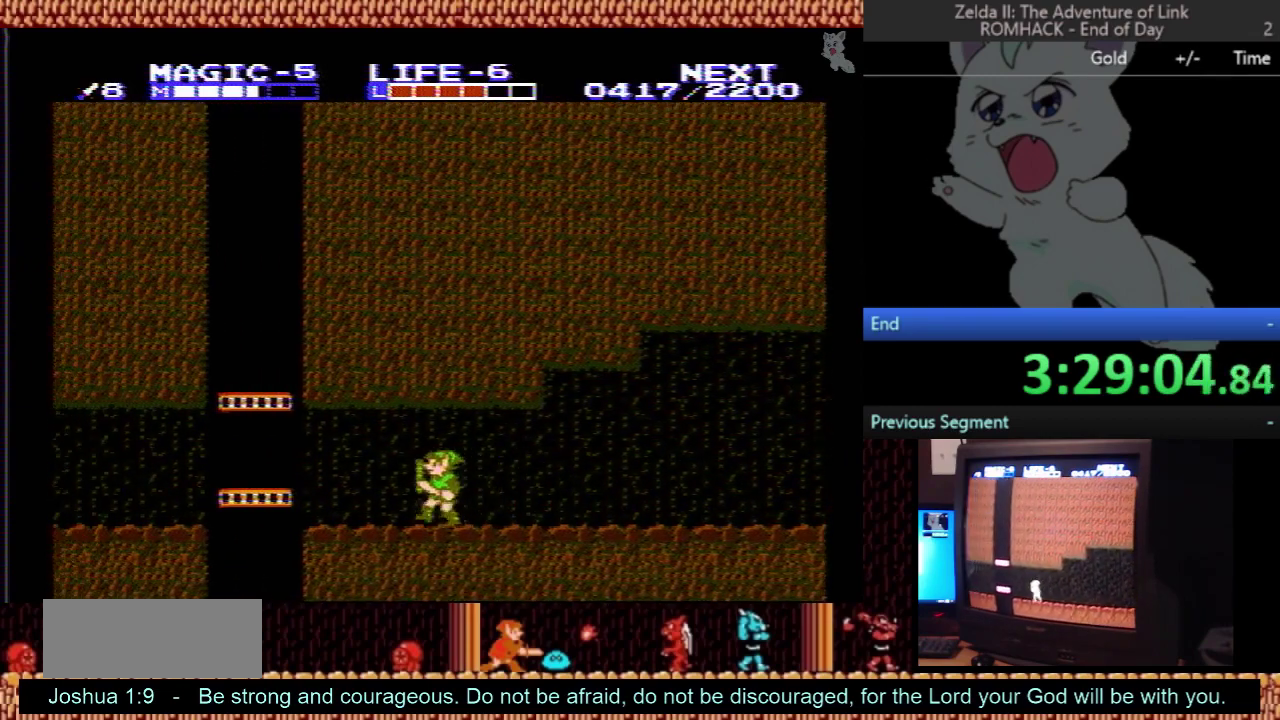
{"buttons": ["DPAD_DOWN"], "events": [[267, "A", "down"], [400, "A", "up"], [433, "DPAD_LEFT", "up"], [467, "DPAD_DOWN", "down"]]}
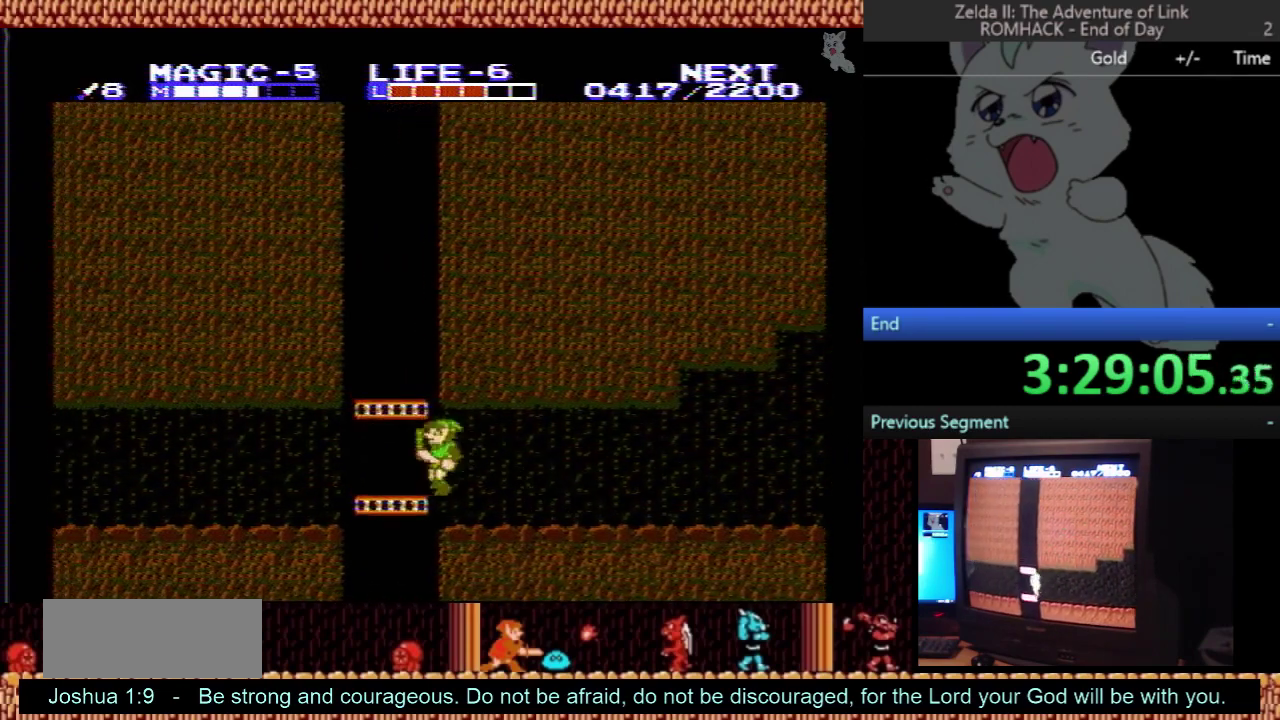
{"buttons": ["DPAD_DOWN"], "events": []}
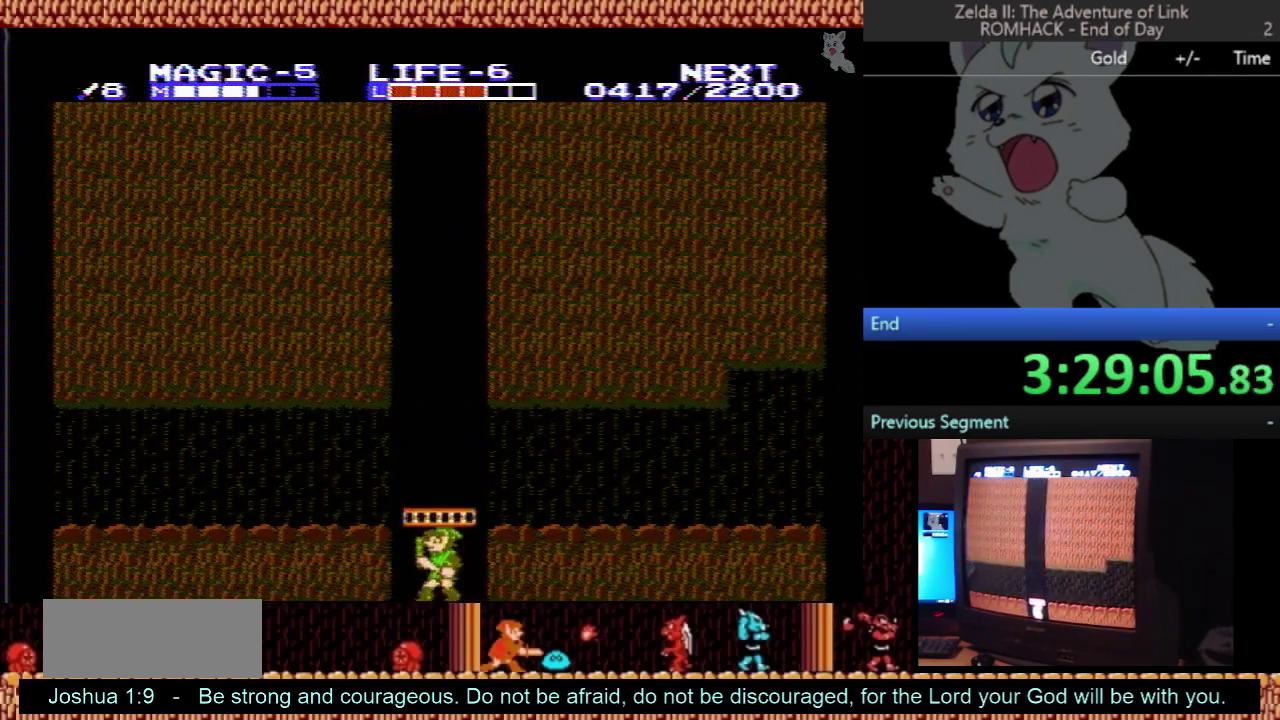
{"buttons": ["DPAD_DOWN", "DPAD_RIGHT"], "events": [[467, "DPAD_RIGHT", "down"]]}
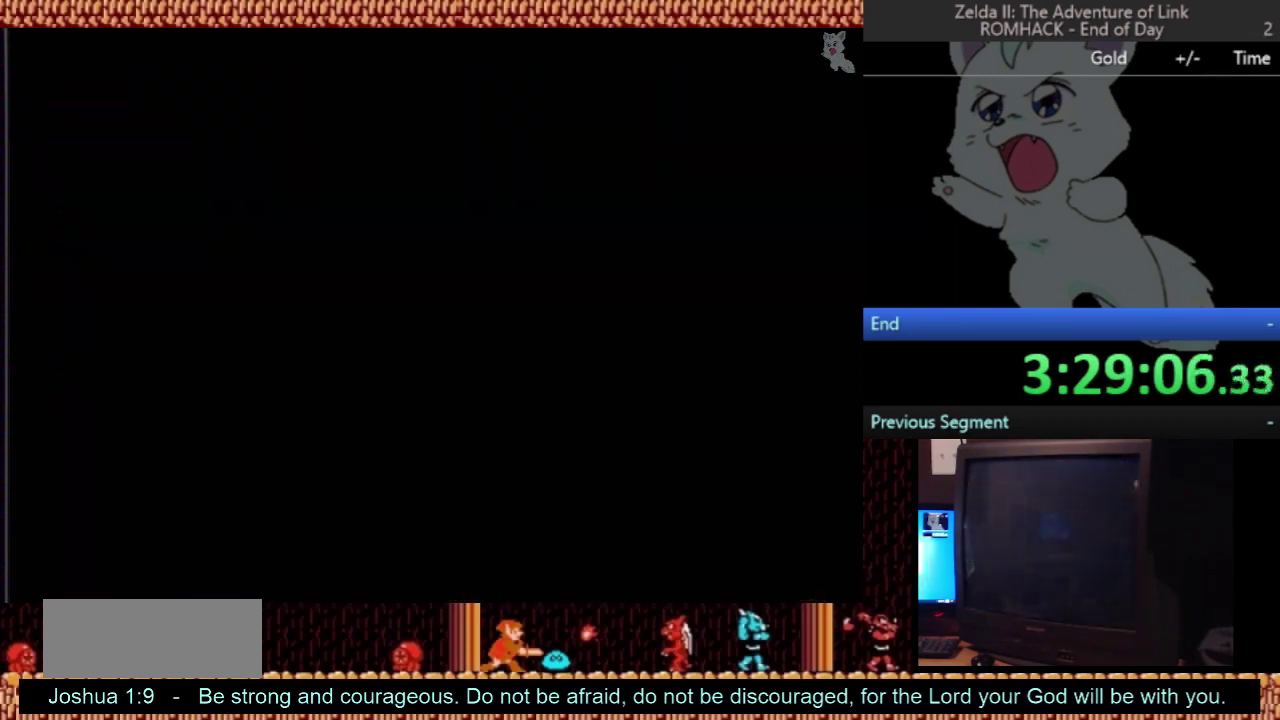
{"buttons": ["B", "DPAD_DOWN", "DPAD_RIGHT"], "events": [[500, "B", "down"]]}
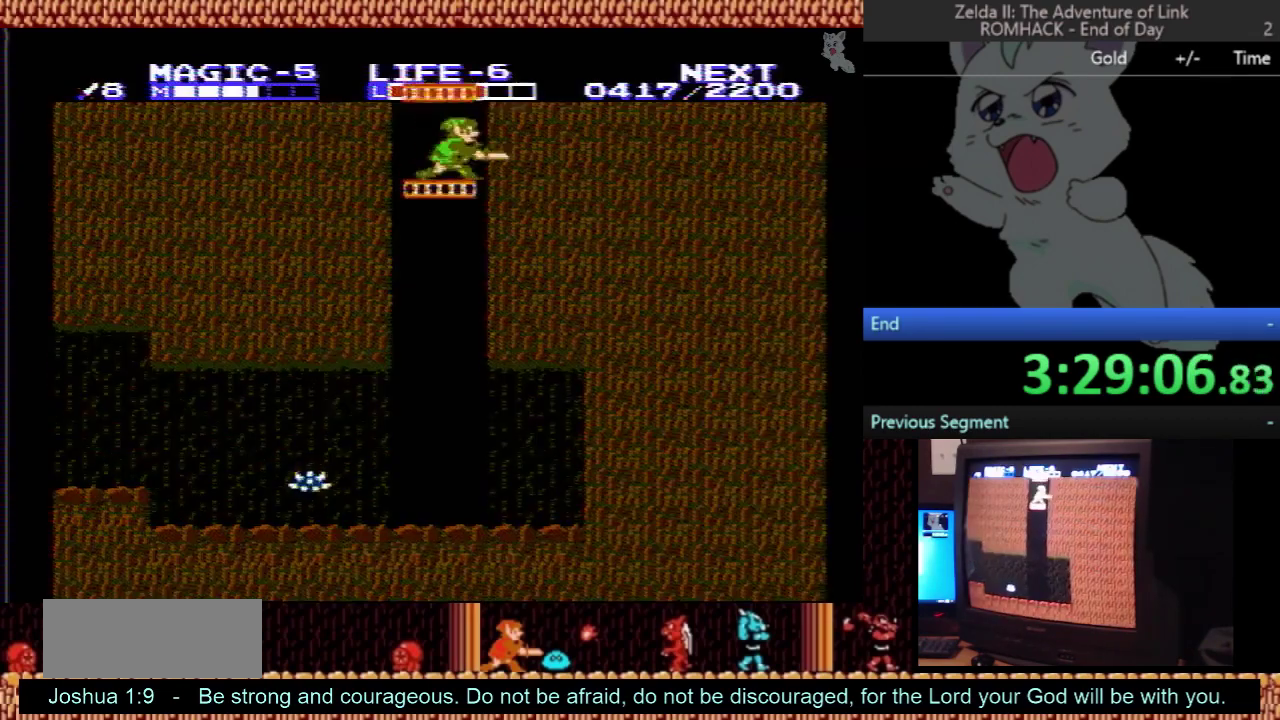
{"buttons": ["DPAD_DOWN"], "events": [[167, "DPAD_RIGHT", "up"], [200, "B", "up"]]}
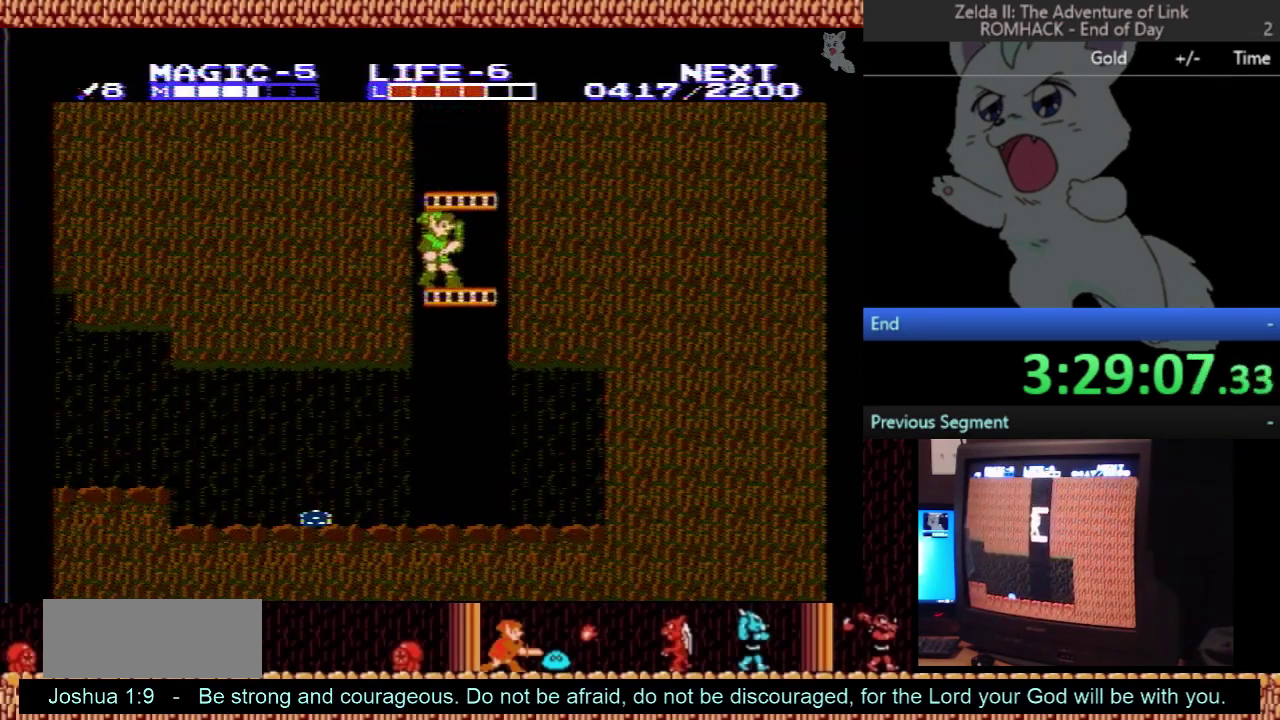
{"buttons": ["DPAD_DOWN"], "events": []}
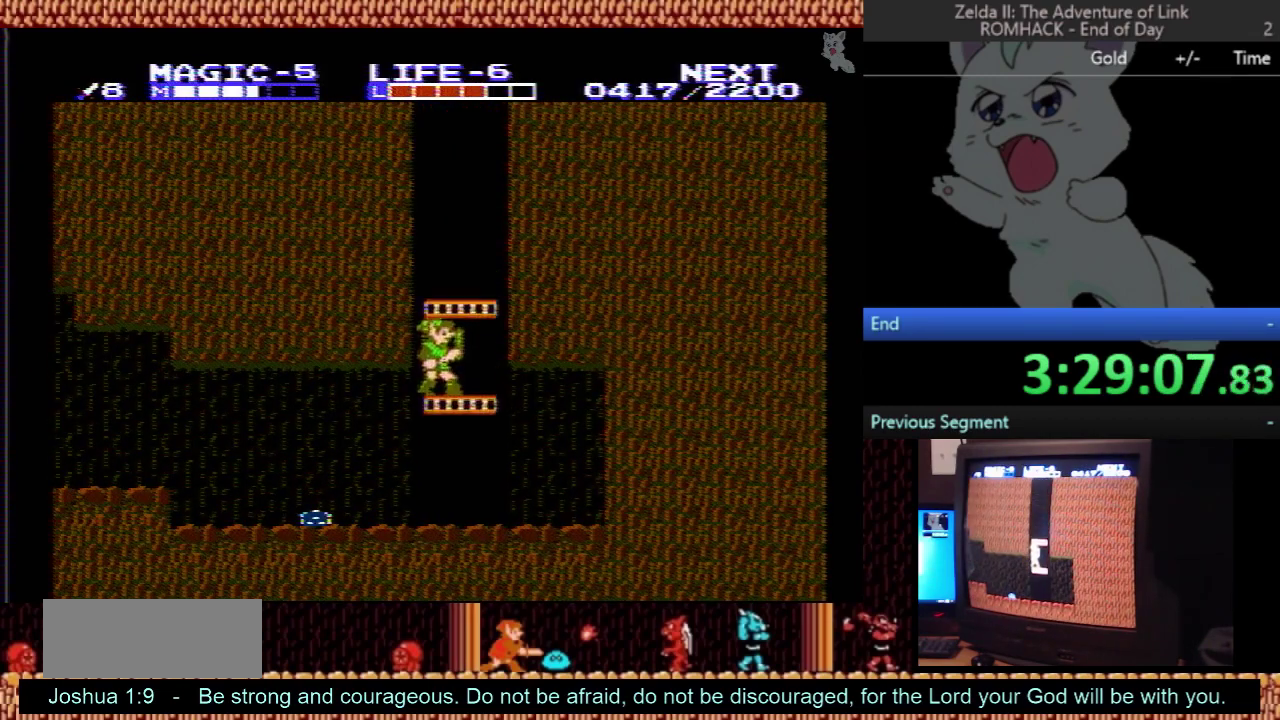
{"buttons": ["DPAD_DOWN"], "events": []}
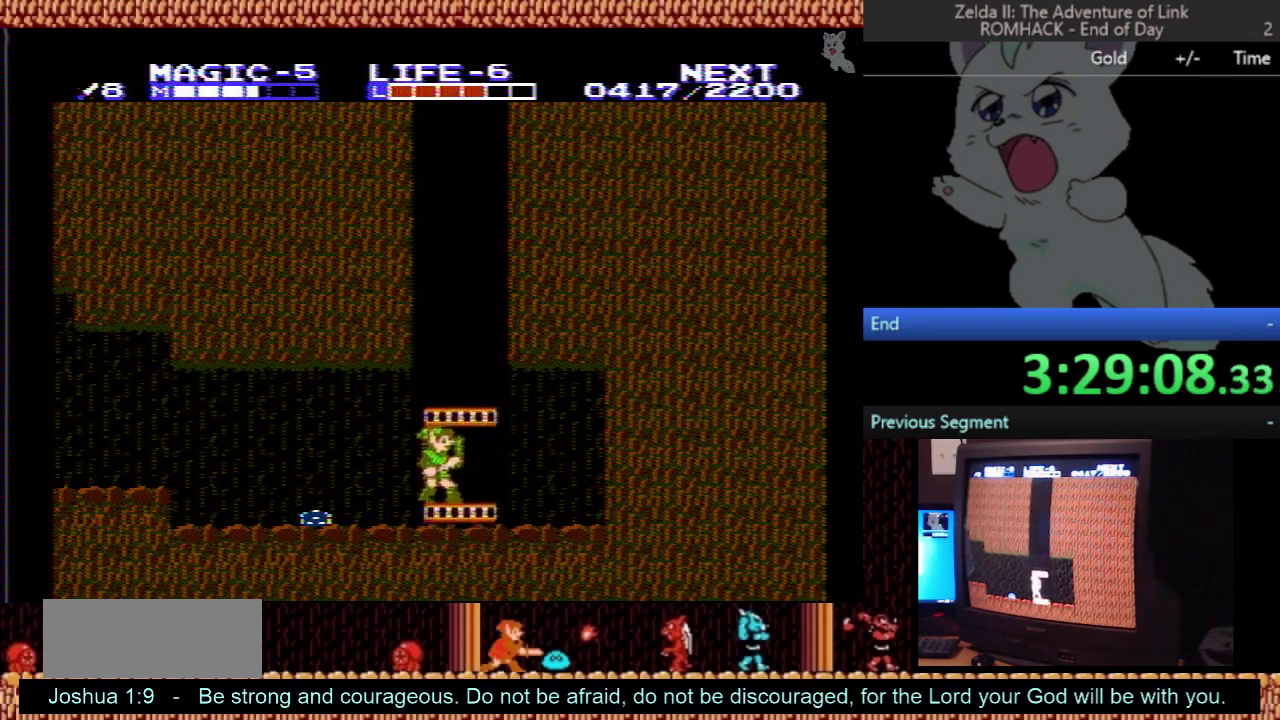
{"buttons": ["DPAD_LEFT"], "events": [[167, "DPAD_DOWN", "up"], [233, "DPAD_LEFT", "down"]]}
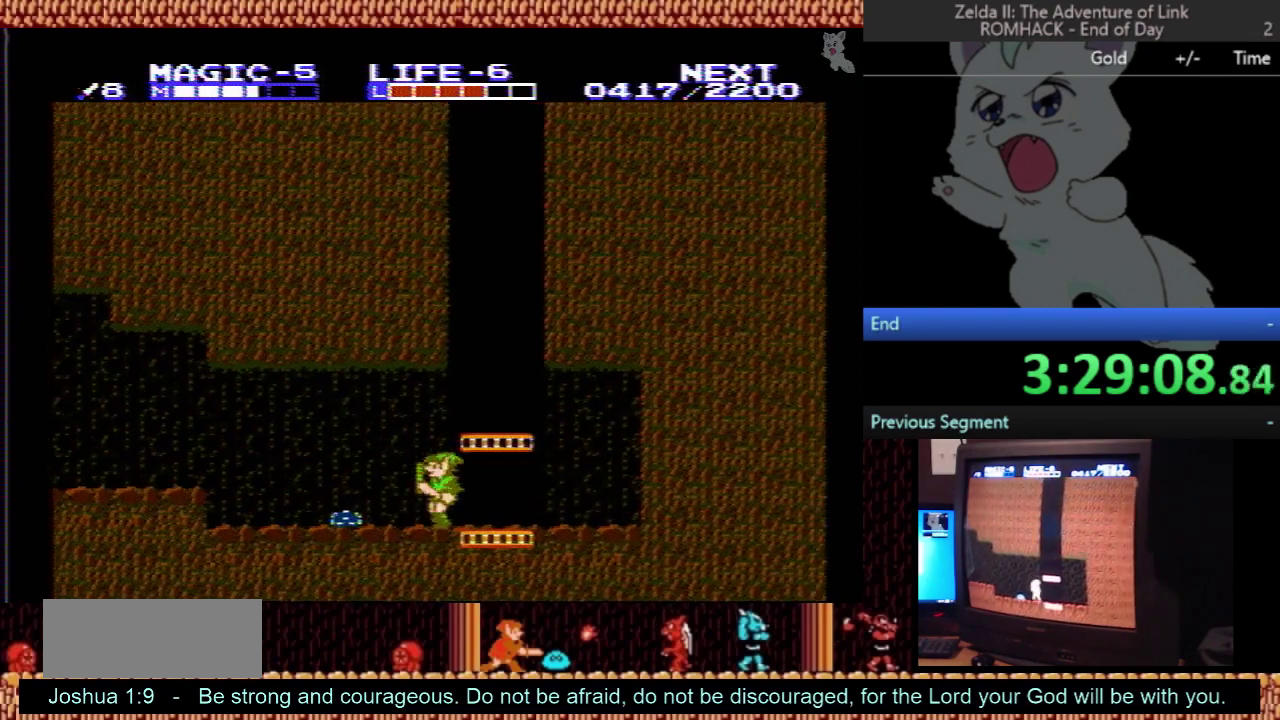
{"buttons": ["DPAD_DOWN"], "events": [[133, "A", "down"], [200, "DPAD_DOWN", "down"], [200, "DPAD_LEFT", "up"], [233, "A", "up"]]}
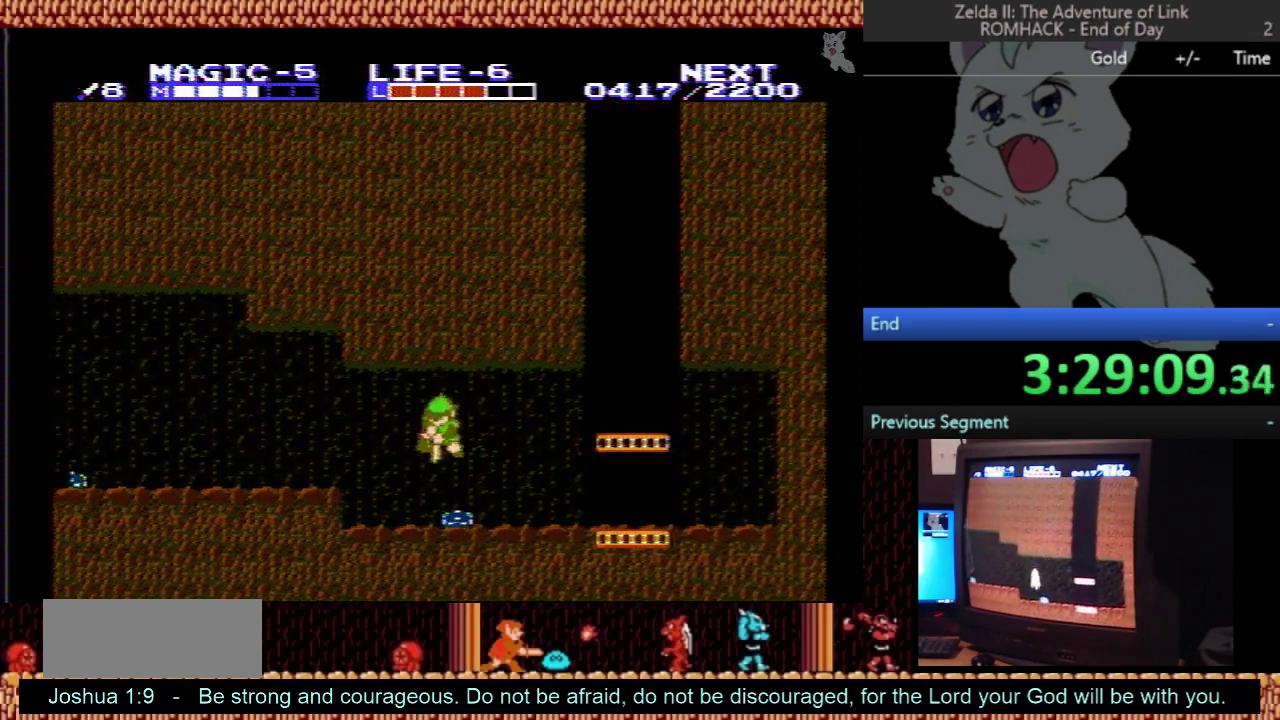
{"buttons": ["DPAD_LEFT"], "events": [[33, "DPAD_RIGHT", "down"], [133, "B", "down"], [200, "DPAD_RIGHT", "up"], [233, "B", "up"], [300, "A", "down"], [300, "DPAD_DOWN", "up"], [300, "DPAD_LEFT", "down"], [500, "A", "up"]]}
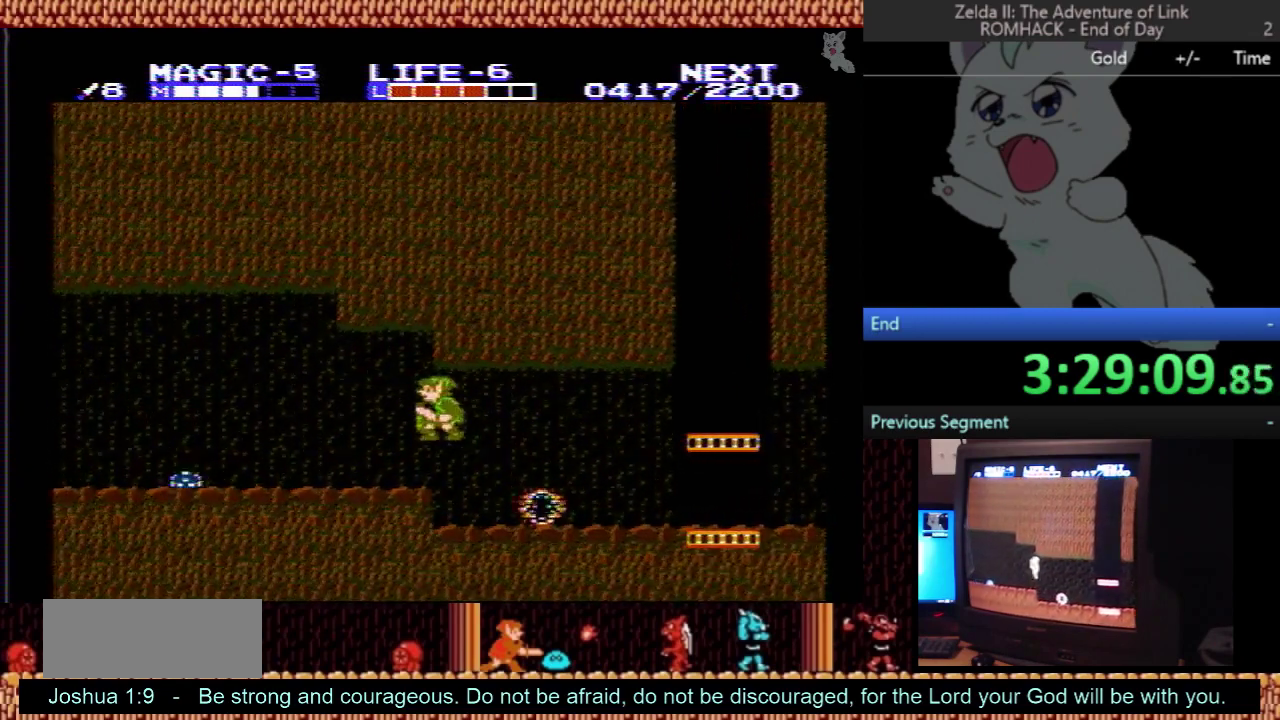
{"buttons": [], "events": [[367, "A", "down"], [467, "A", "up"], [500, "DPAD_LEFT", "up"]]}
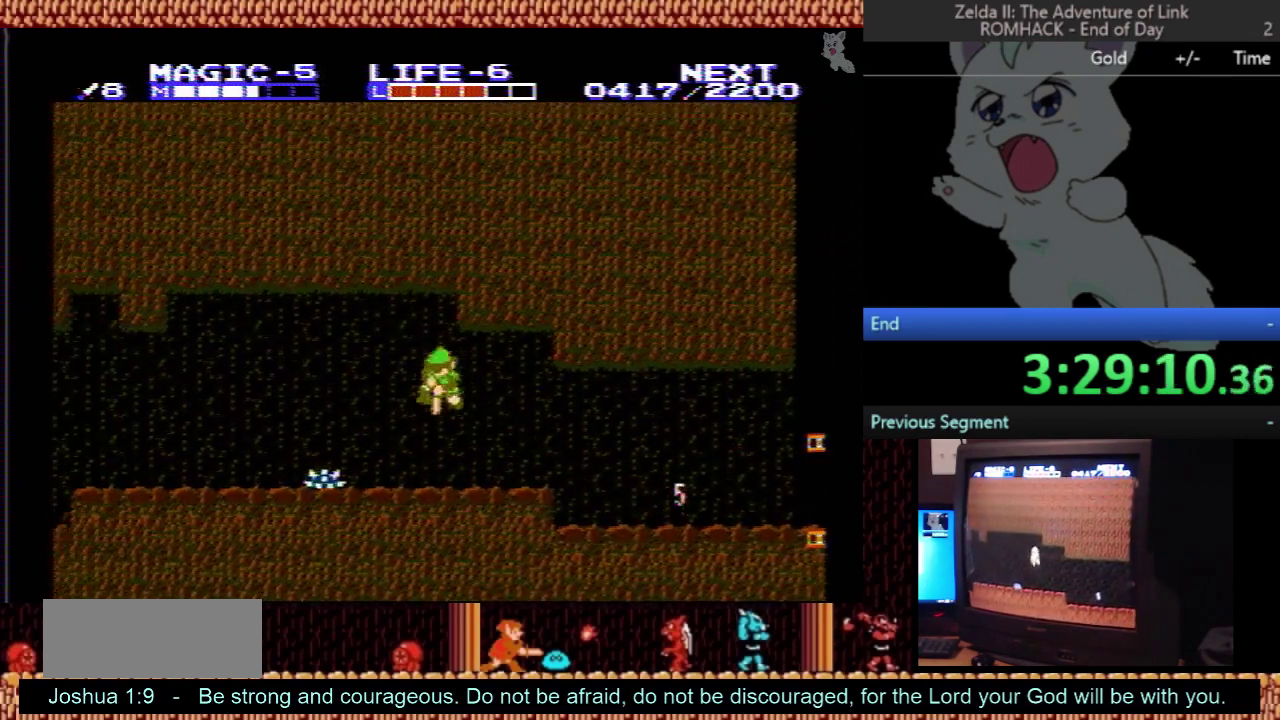
{"buttons": ["DPAD_LEFT"], "events": [[33, "DPAD_DOWN", "down"], [500, "DPAD_DOWN", "up"], [500, "DPAD_LEFT", "down"]]}
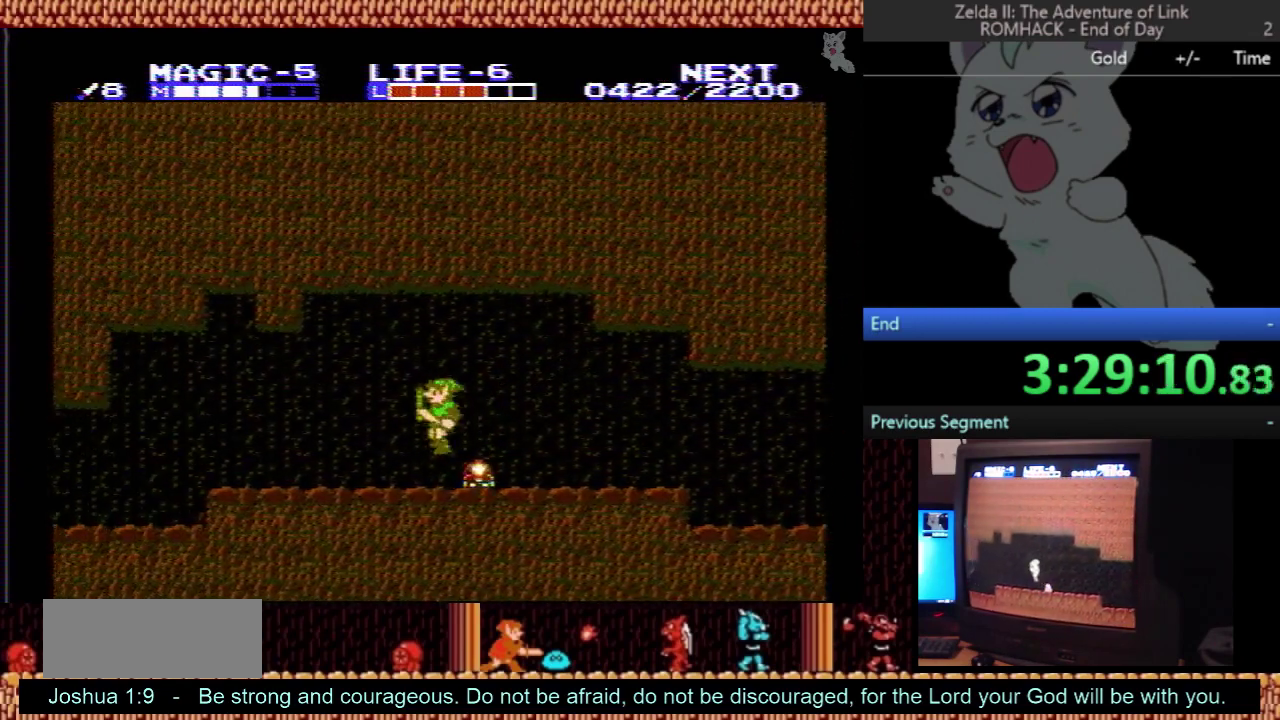
{"buttons": ["DPAD_LEFT"], "events": []}
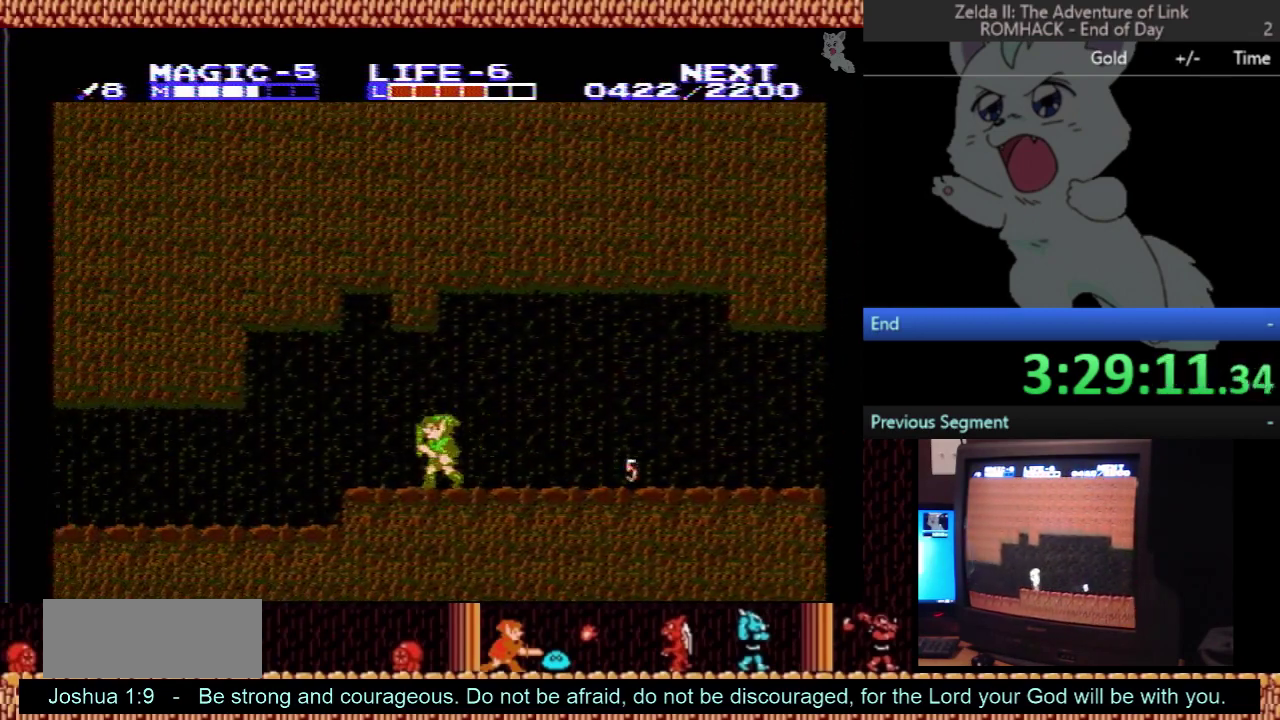
{"buttons": ["DPAD_LEFT"], "events": []}
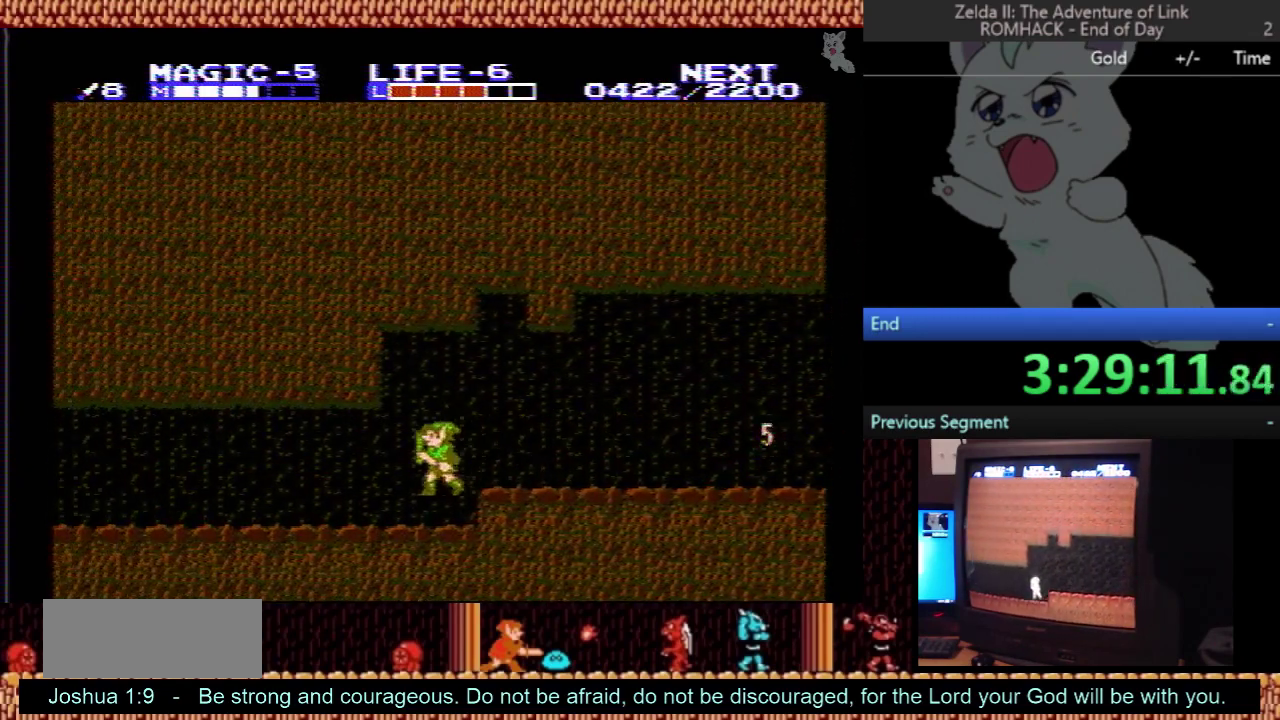
{"buttons": ["A", "DPAD_LEFT"], "events": [[500, "A", "down"]]}
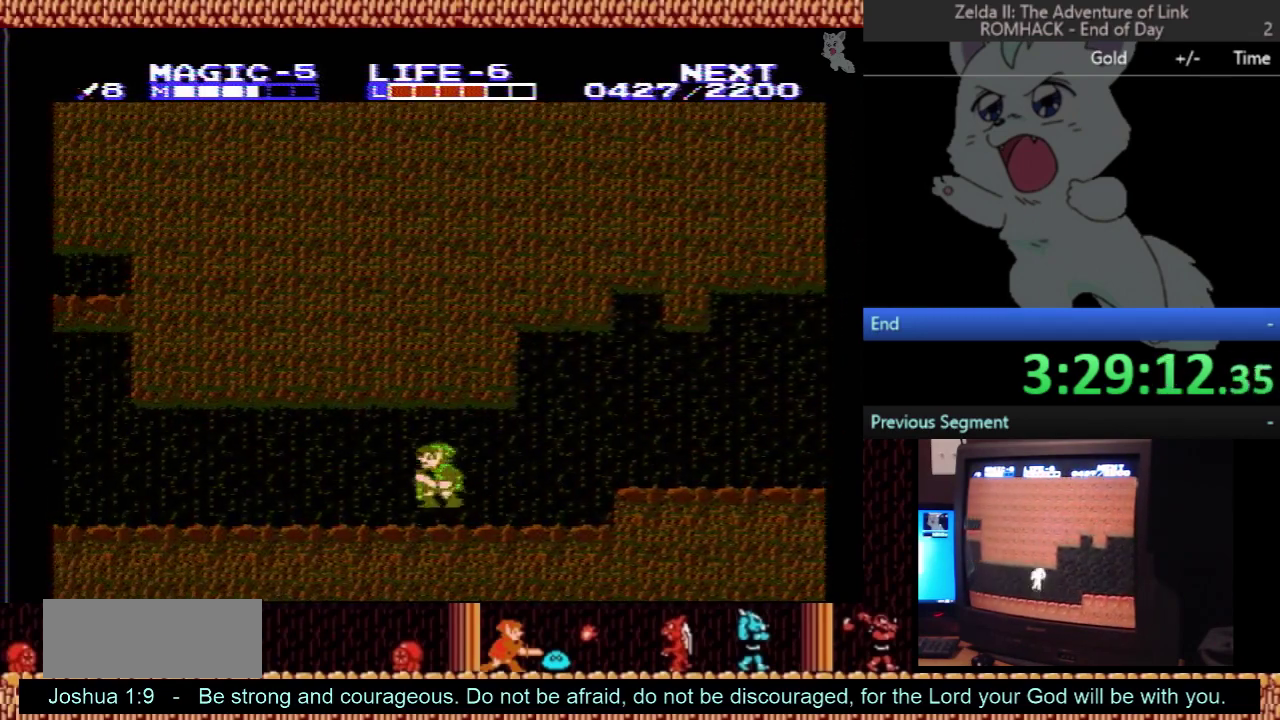
{"buttons": ["A", "DPAD_LEFT"], "events": [[67, "B", "down"], [100, "A", "up"], [133, "B", "up"], [467, "A", "down"]]}
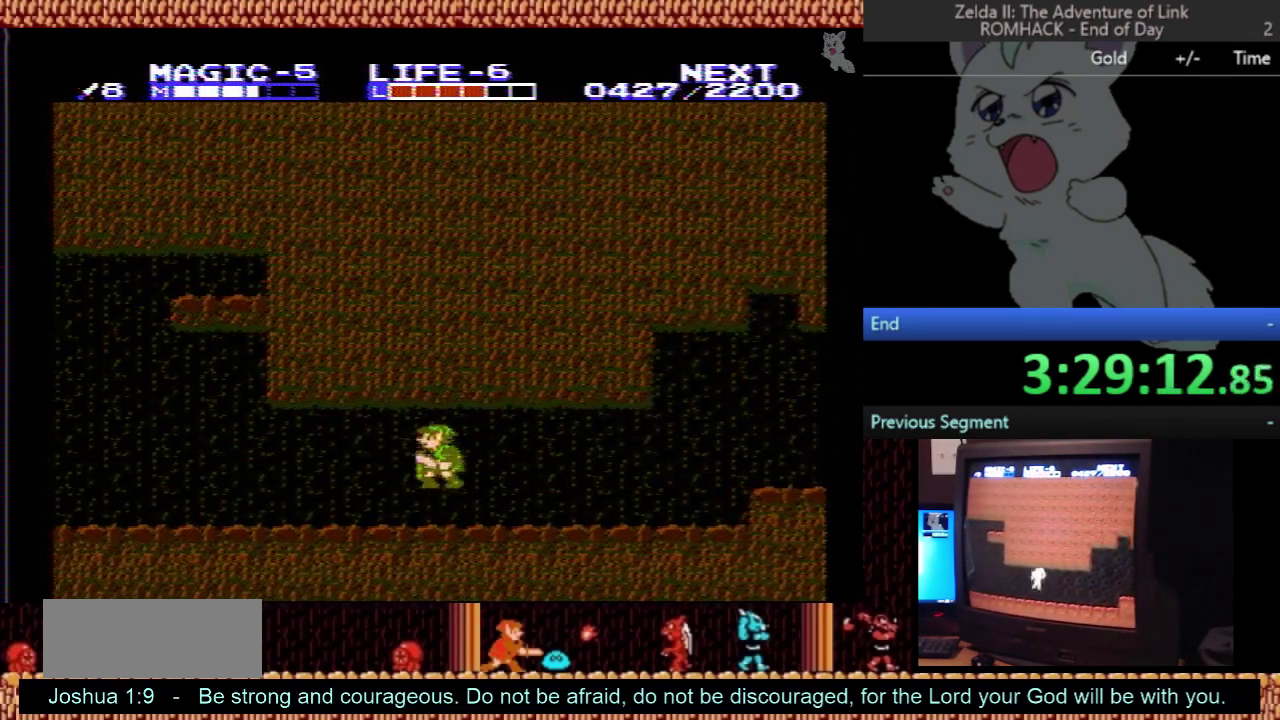
{"buttons": ["B", "DPAD_LEFT"], "events": [[67, "A", "up"], [67, "B", "down"], [100, "B", "up"], [433, "A", "down"], [500, "A", "up"], [500, "B", "down"]]}
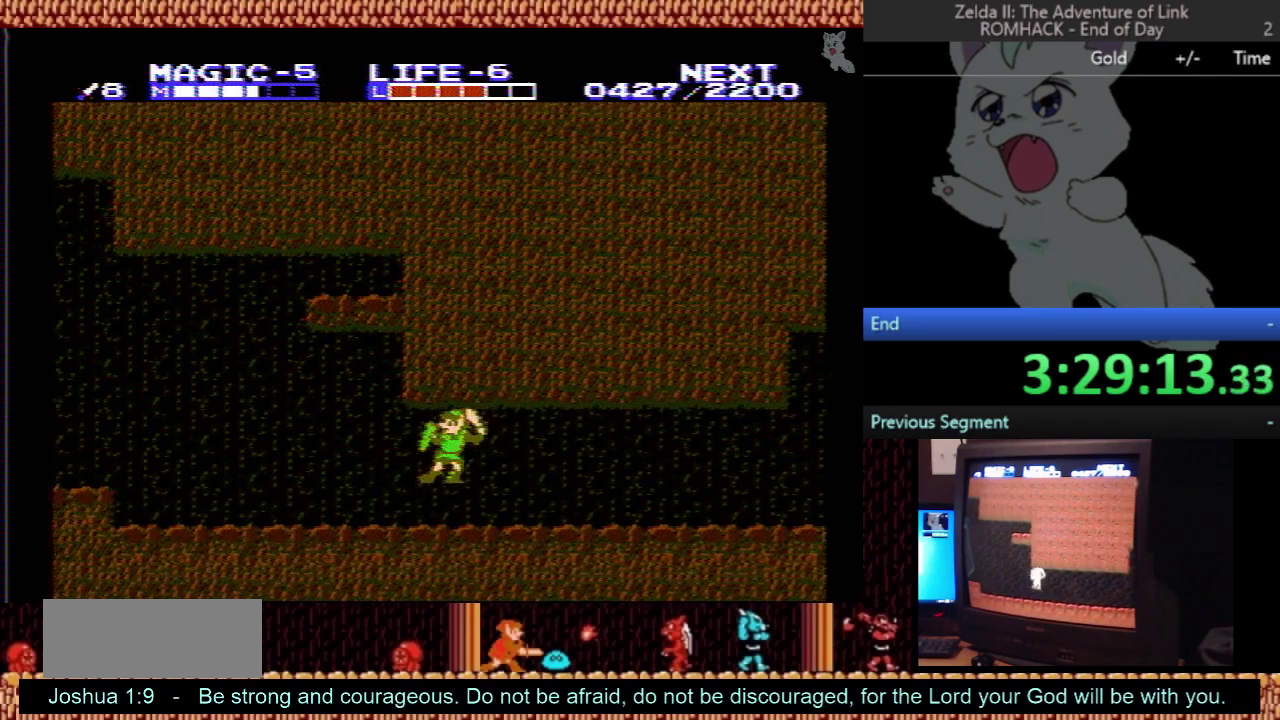
{"buttons": ["DPAD_LEFT"], "events": [[33, "B", "up"]]}
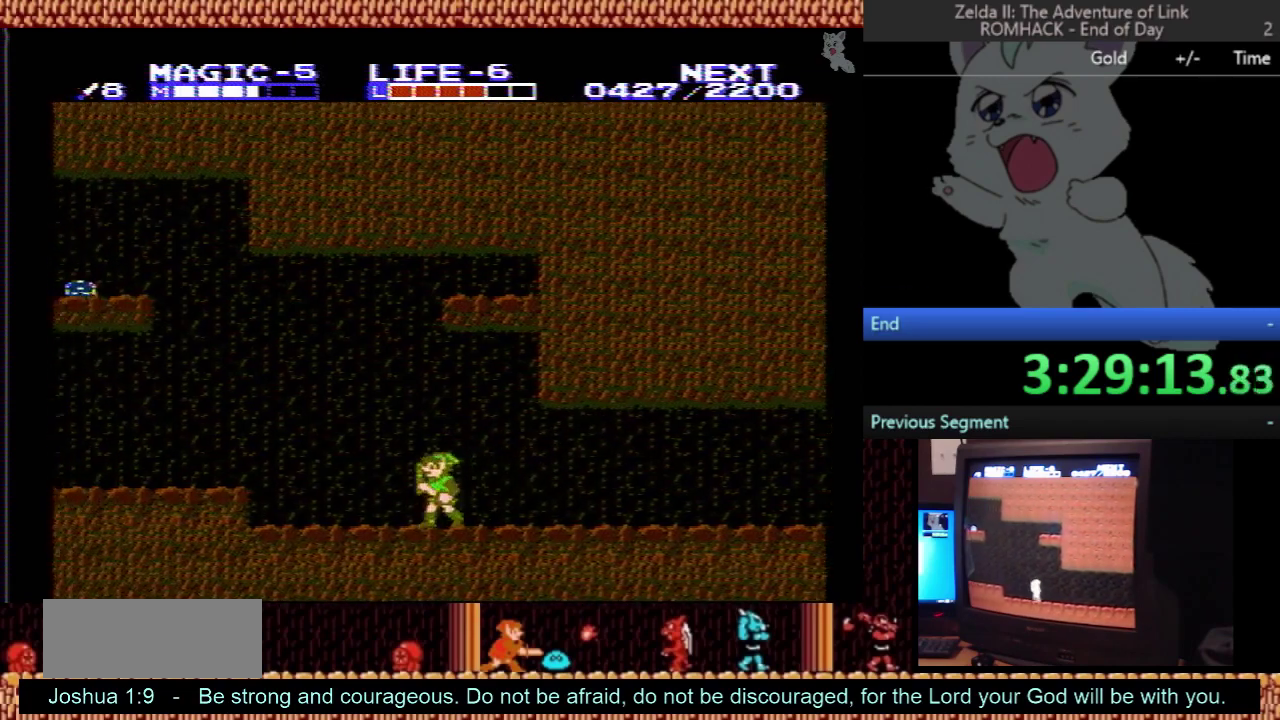
{"buttons": ["DPAD_LEFT"], "events": [[300, "A", "down"], [400, "A", "up"]]}